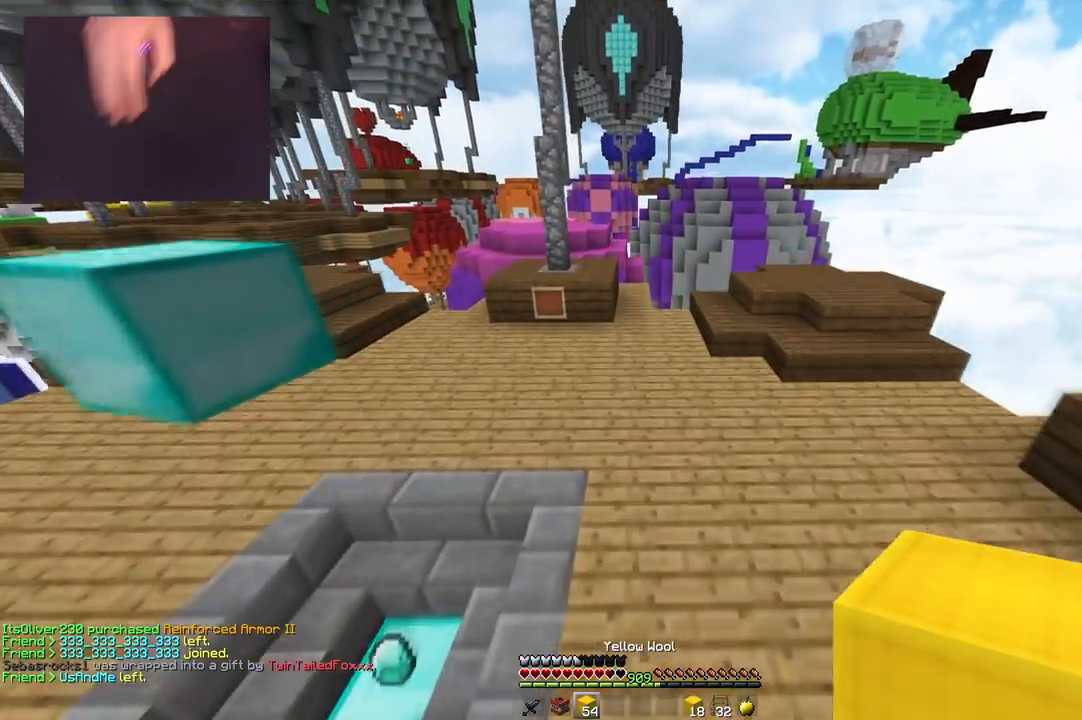
Gameplay with keyboard and mouse; each line is a JSON object with the keys and mouse buttons held at the frame after it. "events" lists presses ("down") and releases ("up") of "a", "d", "s", "space", "w", "mouse_left" and "mouse_right" between this image and that frame as [ms after this image, input, new state], when the widget could be followed in between. "mouse_left", "mouse_right" = the "left", "right" buttons of the "mouse" list. No other keys are recorded. Fast repeated clicks can show as one long hold. Mouse movement is not recorded.
{"keys": ["space", "w"], "mouse": [], "events": [[350, "a", "up"]]}
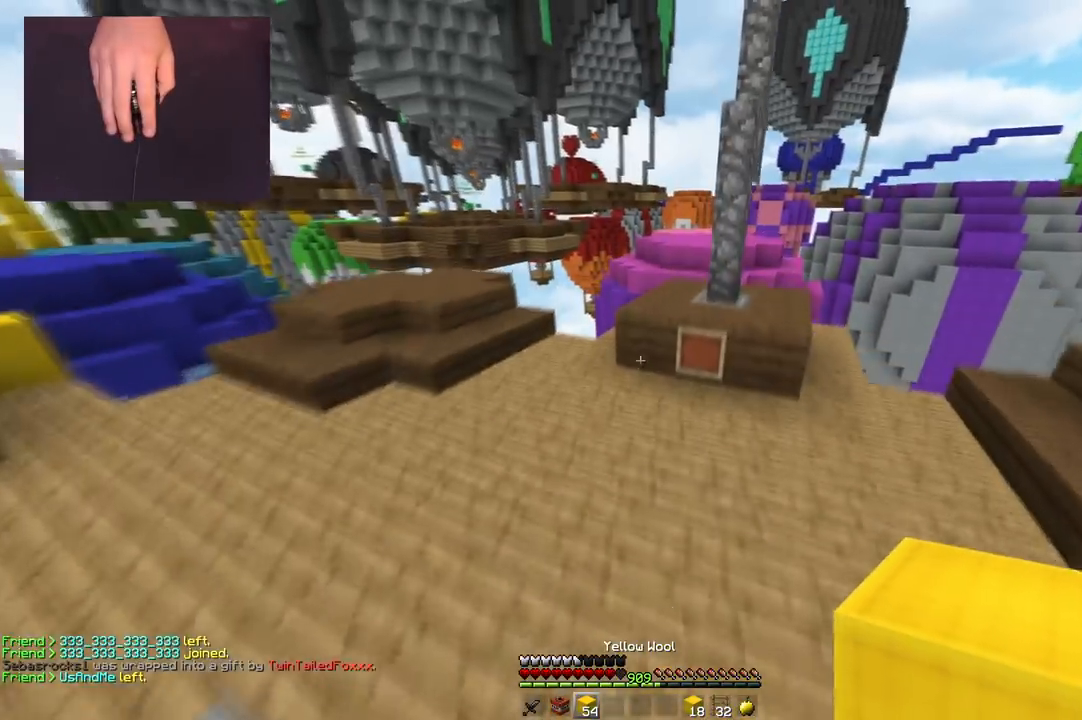
{"keys": ["d", "space", "w"], "mouse": [], "events": [[100, "a", "down"], [100, "space", "up"], [300, "mouse_right", "down"], [334, "space", "down"], [367, "d", "down"], [434, "a", "up"], [434, "mouse_right", "up"]]}
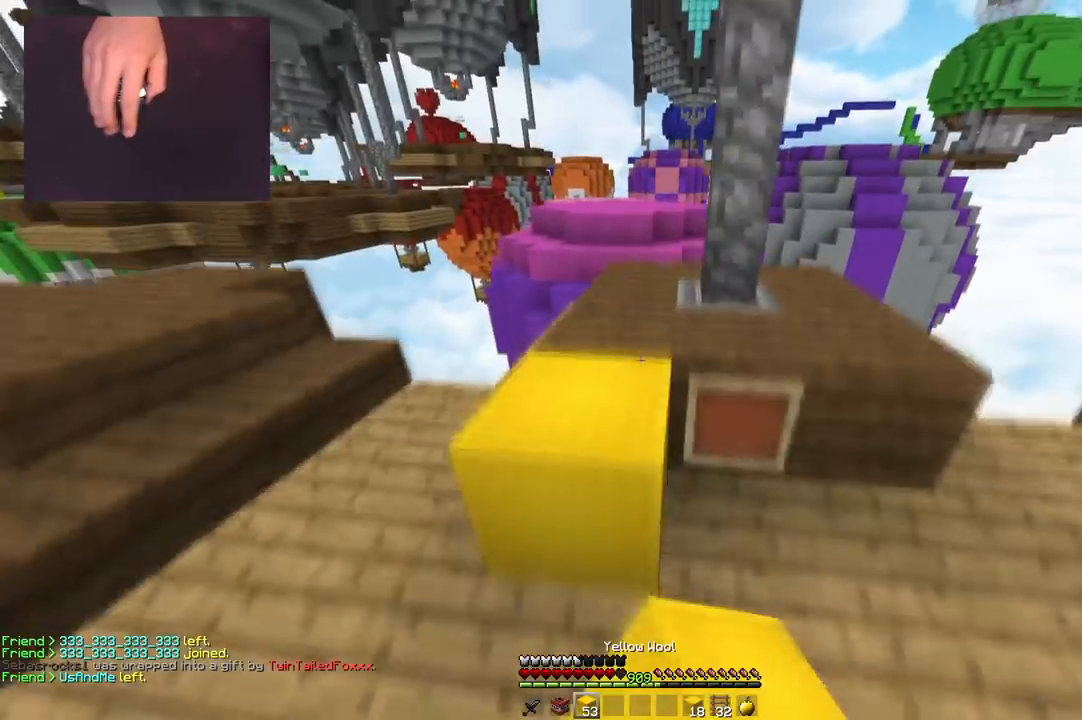
{"keys": ["space", "w"], "mouse": ["left"], "events": [[83, "a", "down"], [150, "d", "up"], [150, "space", "up"], [250, "mouse_right", "down"], [300, "a", "up"], [300, "space", "down"], [400, "mouse_right", "up"], [500, "mouse_left", "down"]]}
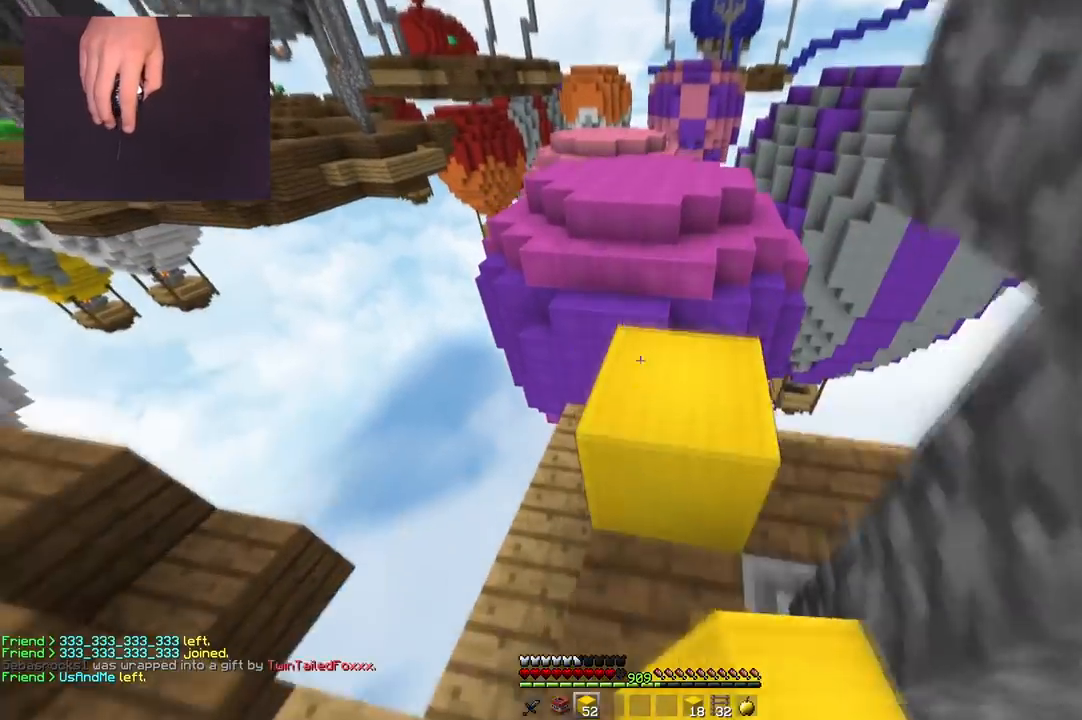
{"keys": ["space", "w"], "mouse": [], "events": [[67, "space", "up"], [100, "mouse_left", "up"], [267, "space", "down"]]}
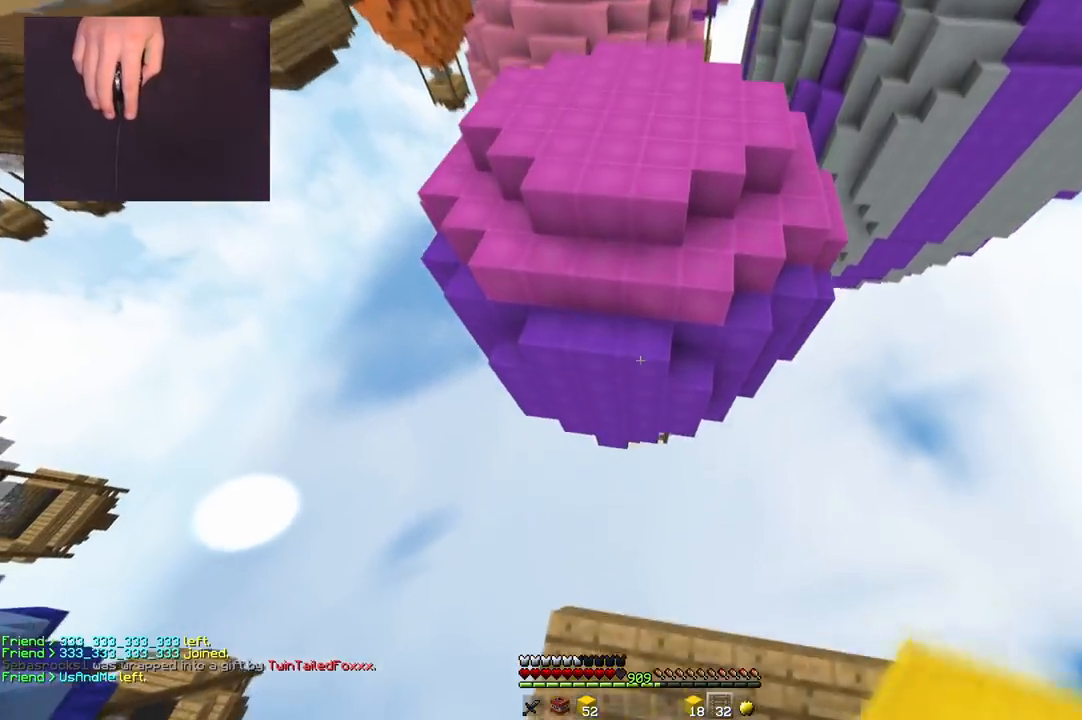
{"keys": [], "mouse": [], "events": [[100, "space", "up"], [267, "d", "down"], [383, "d", "up"], [450, "w", "up"]]}
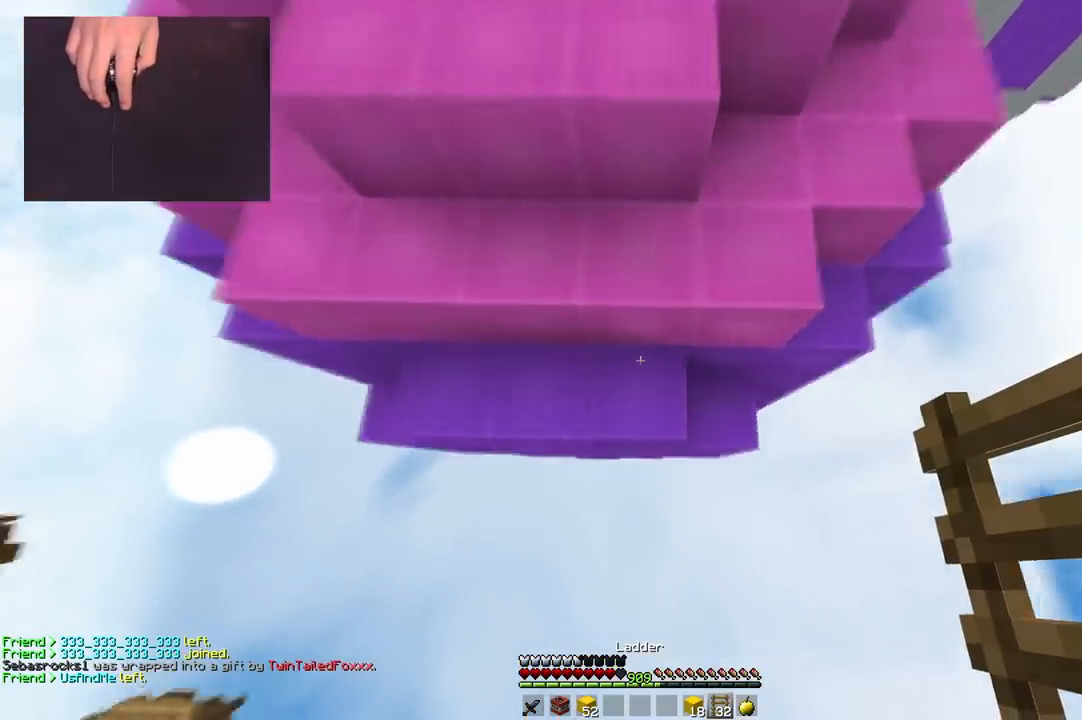
{"keys": ["a", "w"], "mouse": [], "events": [[17, "mouse_right", "down"], [17, "w", "down"], [117, "space", "down"], [150, "mouse_right", "up"], [467, "a", "down"], [467, "space", "up"]]}
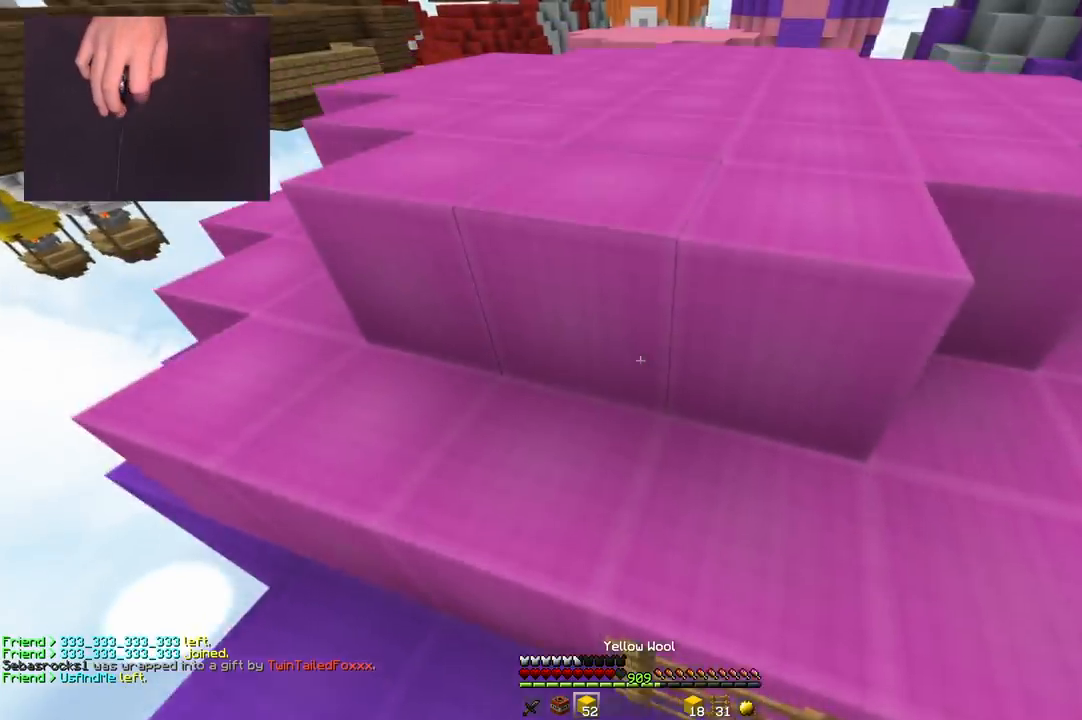
{"keys": ["space", "w"], "mouse": [], "events": [[50, "mouse_left", "down"], [100, "space", "down"], [166, "mouse_left", "up"], [233, "a", "up"]]}
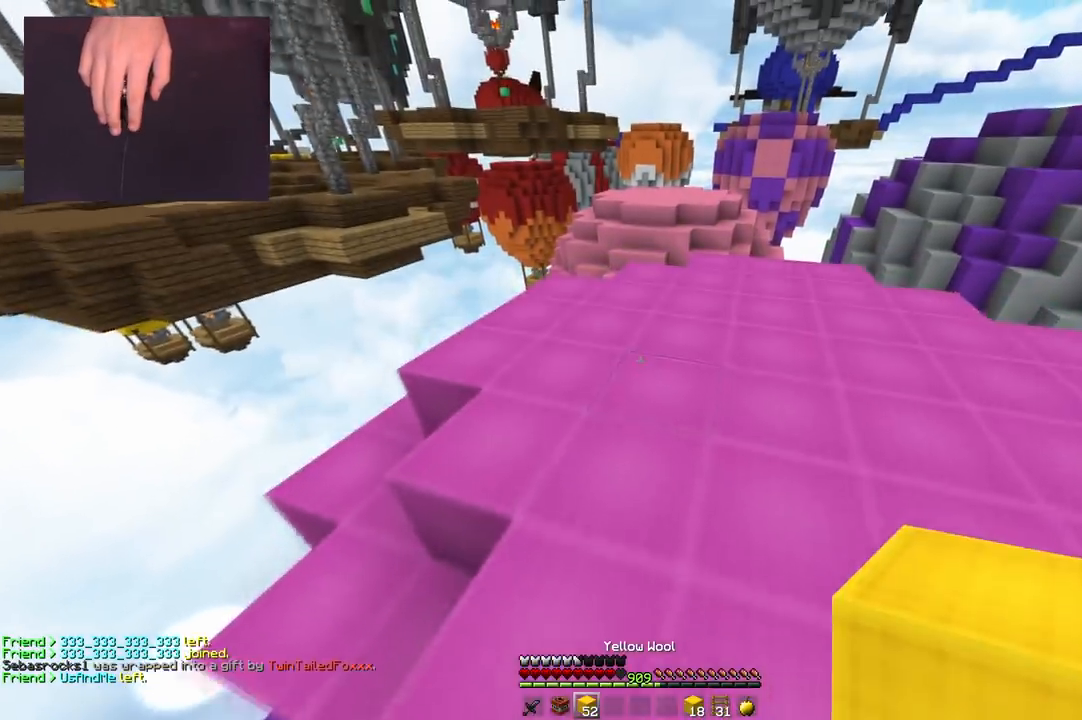
{"keys": ["w"], "mouse": [], "events": [[334, "d", "down"], [367, "space", "up"], [484, "d", "up"]]}
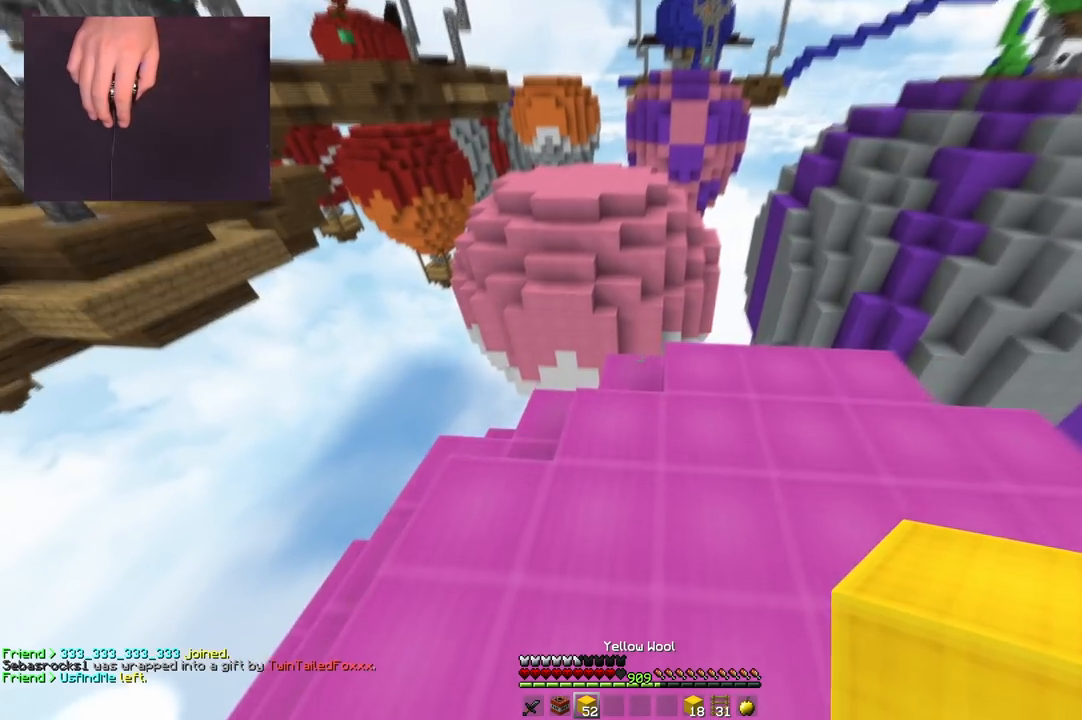
{"keys": ["a", "w"], "mouse": ["right"], "events": [[217, "mouse_right", "down"], [267, "space", "down"], [367, "mouse_right", "up"], [433, "mouse_right", "down"], [467, "a", "down"], [483, "space", "up"]]}
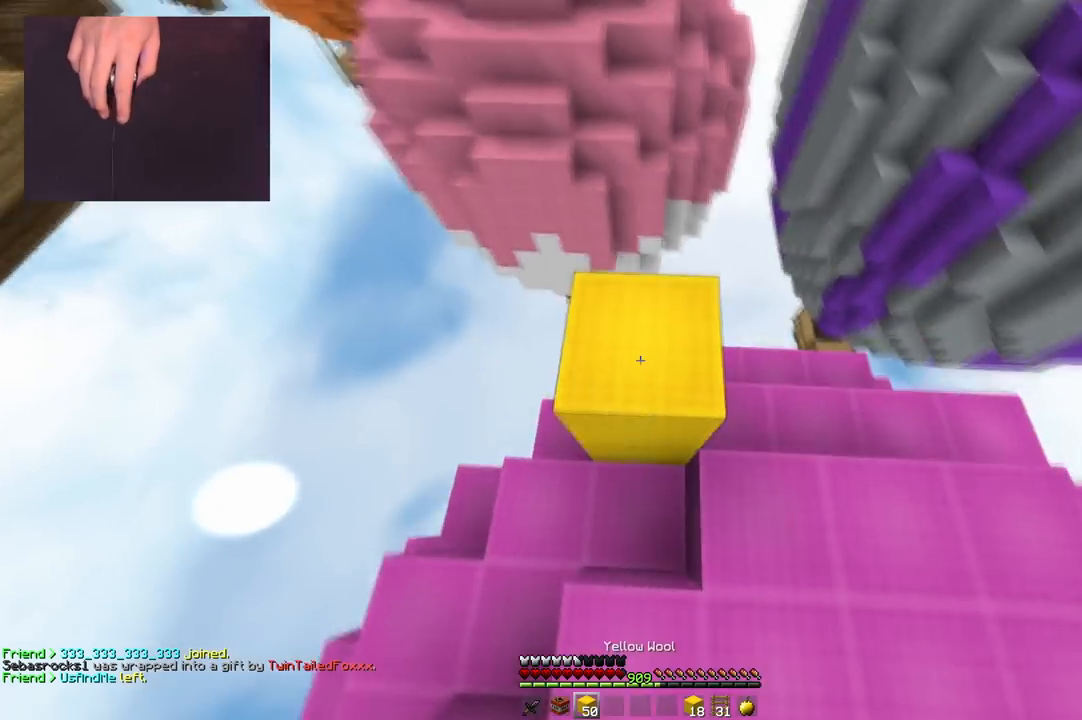
{"keys": ["a", "s"], "mouse": [], "events": [[84, "mouse_right", "up"], [84, "w", "up"], [167, "s", "down"]]}
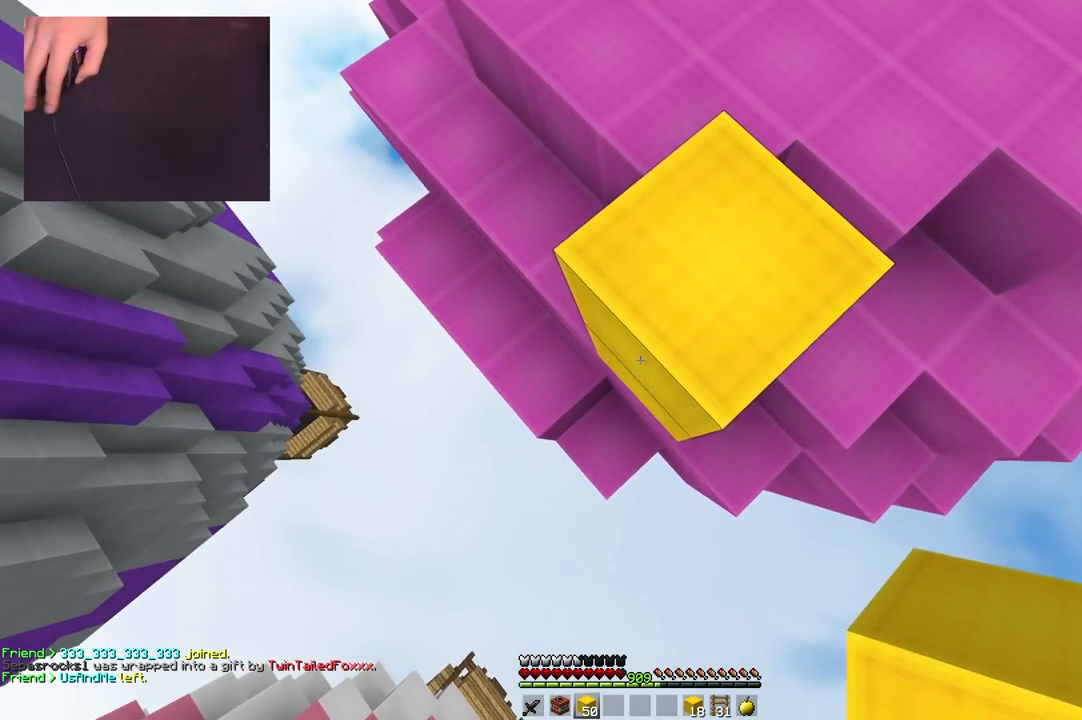
{"keys": ["a", "s"], "mouse": ["right"], "events": [[116, "mouse_right", "down"], [217, "mouse_right", "up"], [483, "mouse_right", "down"]]}
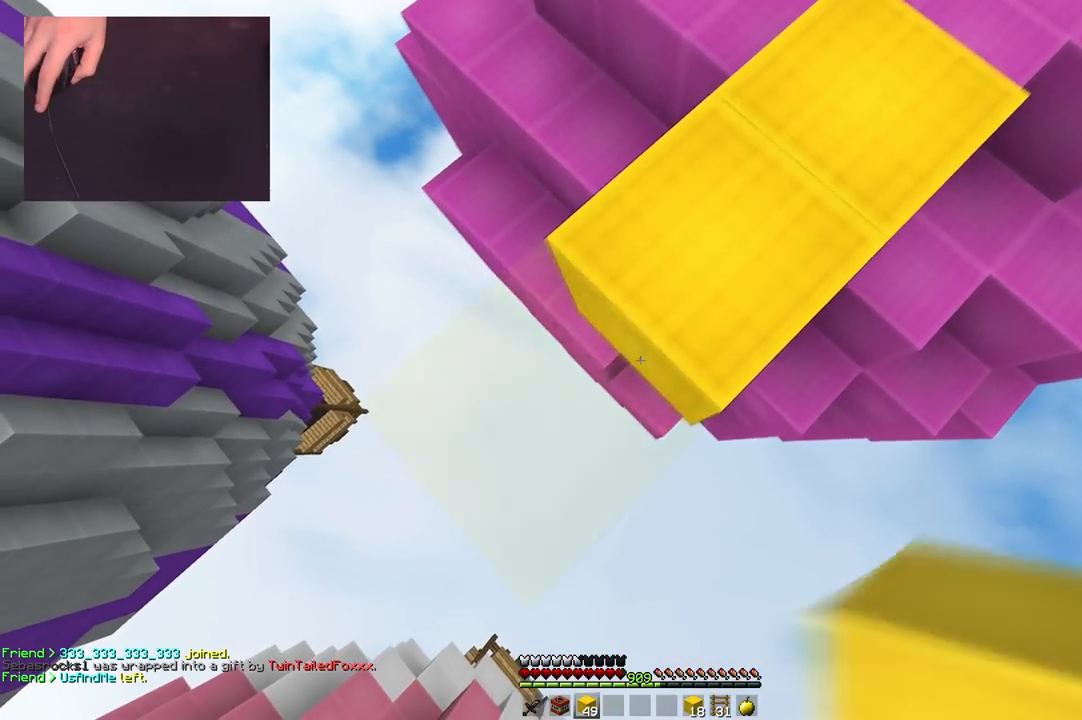
{"keys": ["a", "s"], "mouse": [], "events": [[117, "mouse_right", "up"], [334, "mouse_right", "down"], [434, "mouse_right", "up"]]}
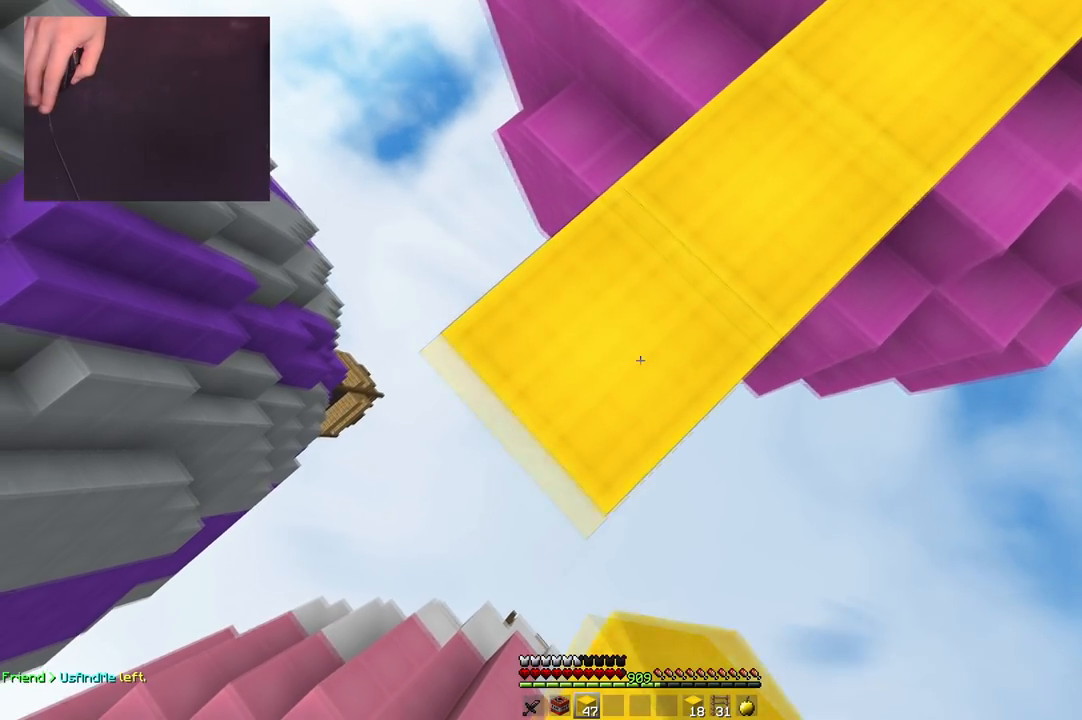
{"keys": ["a", "s"], "mouse": [], "events": [[217, "mouse_right", "down"], [367, "mouse_right", "up"]]}
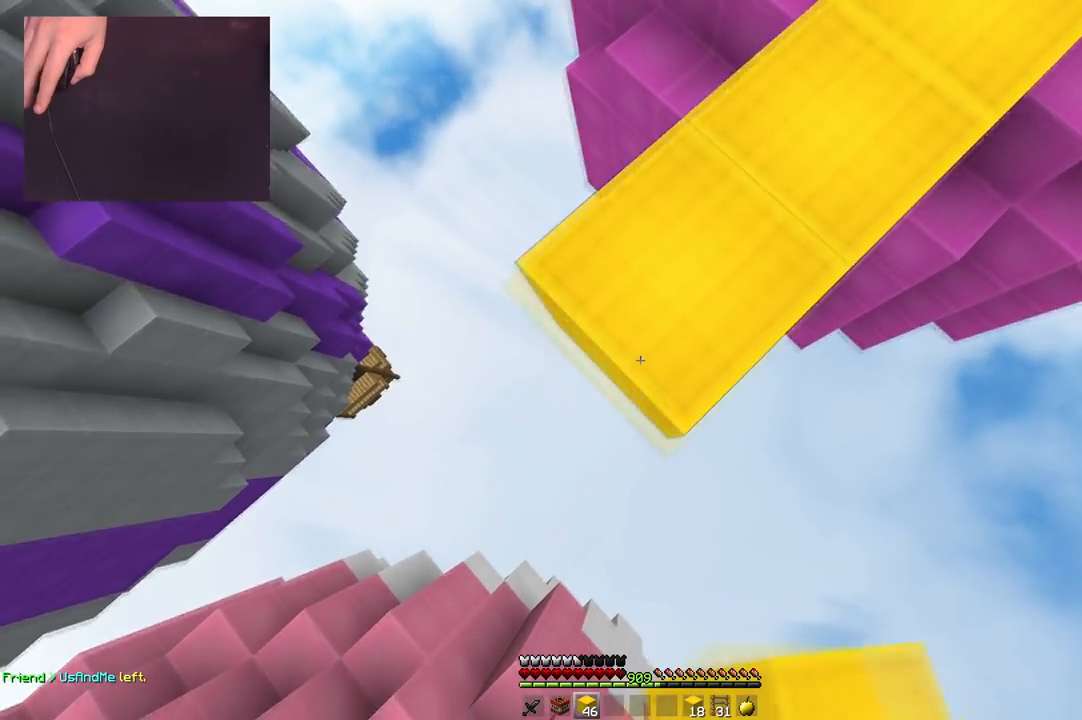
{"keys": ["w"], "mouse": [], "events": [[50, "mouse_right", "down"], [134, "d", "down"], [167, "mouse_right", "up"], [184, "a", "up"], [317, "mouse_left", "down"], [317, "s", "up"], [384, "w", "down"], [417, "d", "up"], [434, "mouse_left", "up"]]}
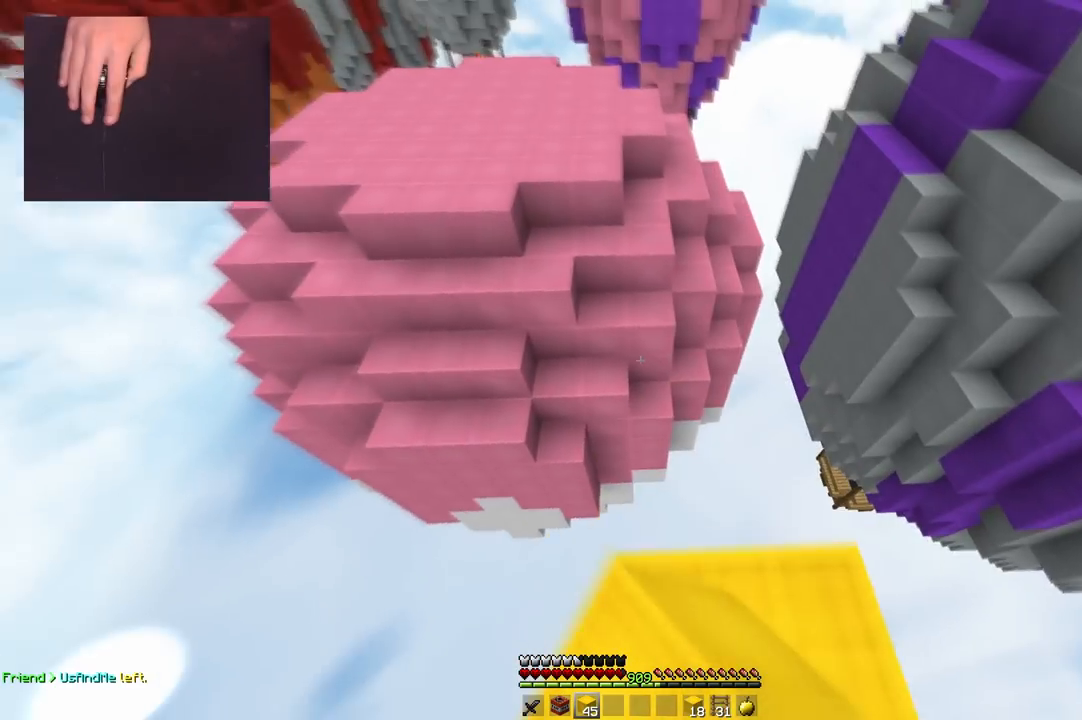
{"keys": ["space", "w"], "mouse": [], "events": [[100, "space", "down"]]}
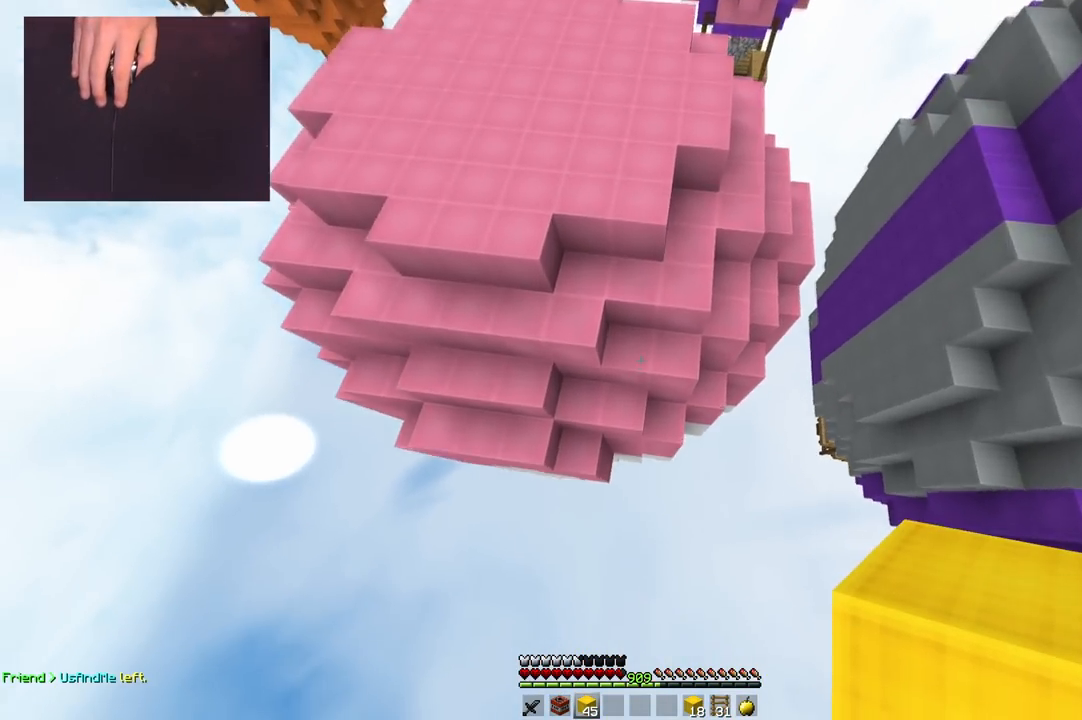
{"keys": ["space", "w"], "mouse": [], "events": [[100, "space", "up"], [184, "a", "down"], [350, "mouse_right", "down"], [384, "a", "up"], [384, "space", "down"], [417, "mouse_right", "up"]]}
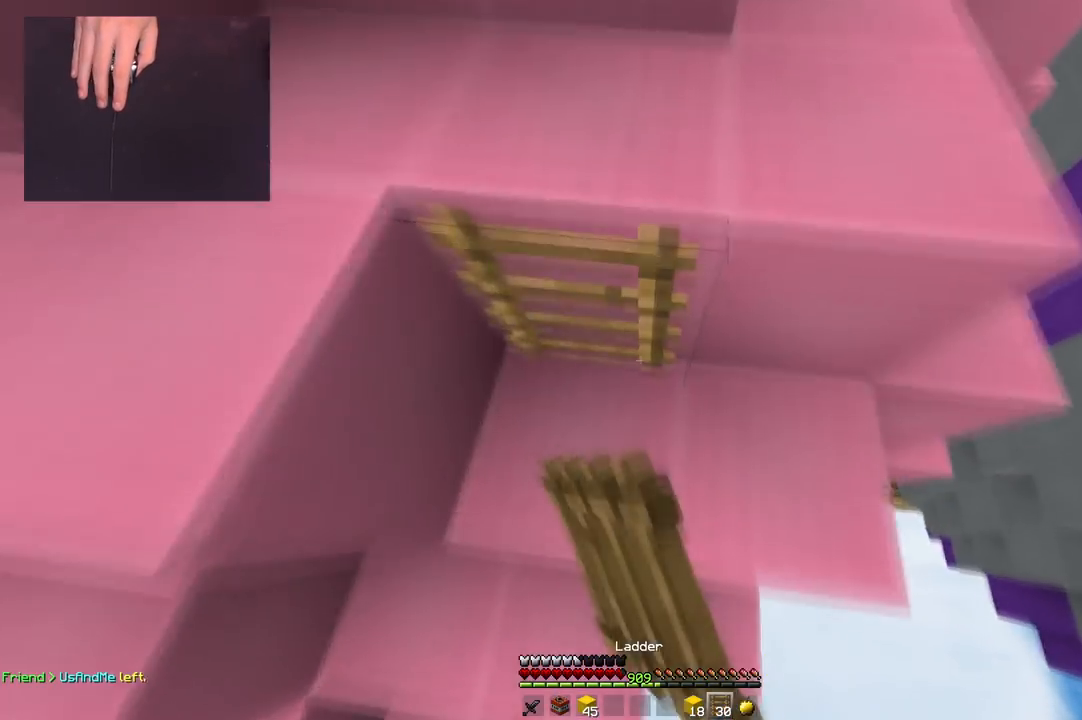
{"keys": ["space", "w"], "mouse": [], "events": [[350, "space", "up"], [433, "space", "down"]]}
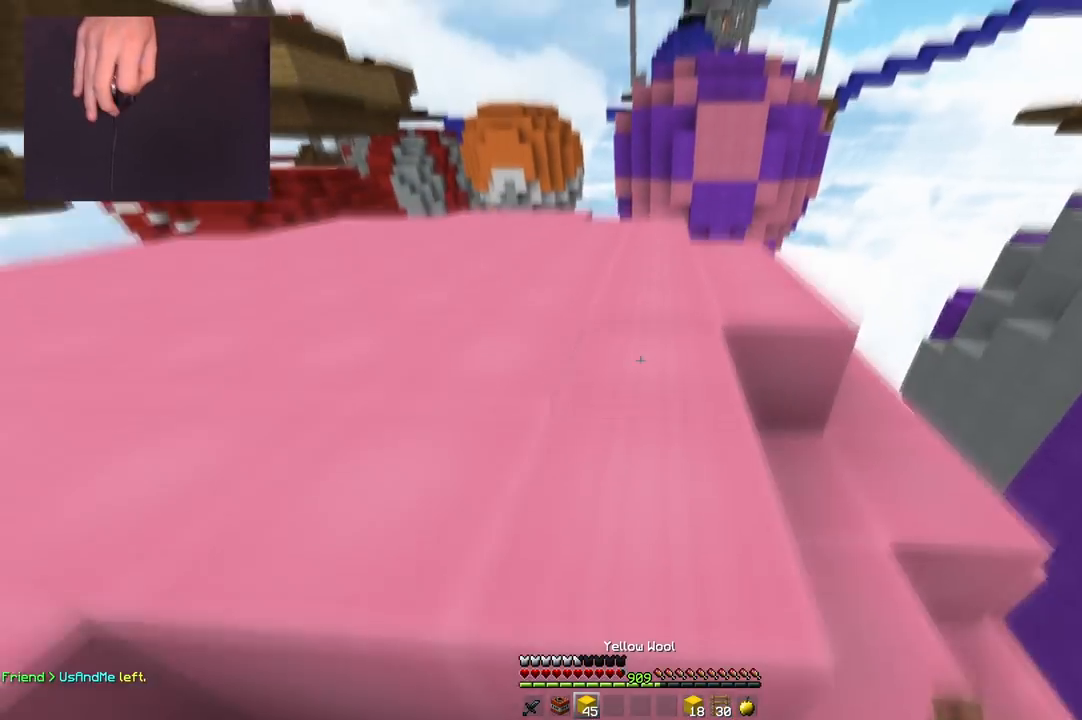
{"keys": ["space", "w"], "mouse": [], "events": [[34, "a", "down"], [67, "mouse_left", "down"], [150, "a", "up"], [150, "mouse_left", "up"], [217, "space", "up"], [284, "space", "down"]]}
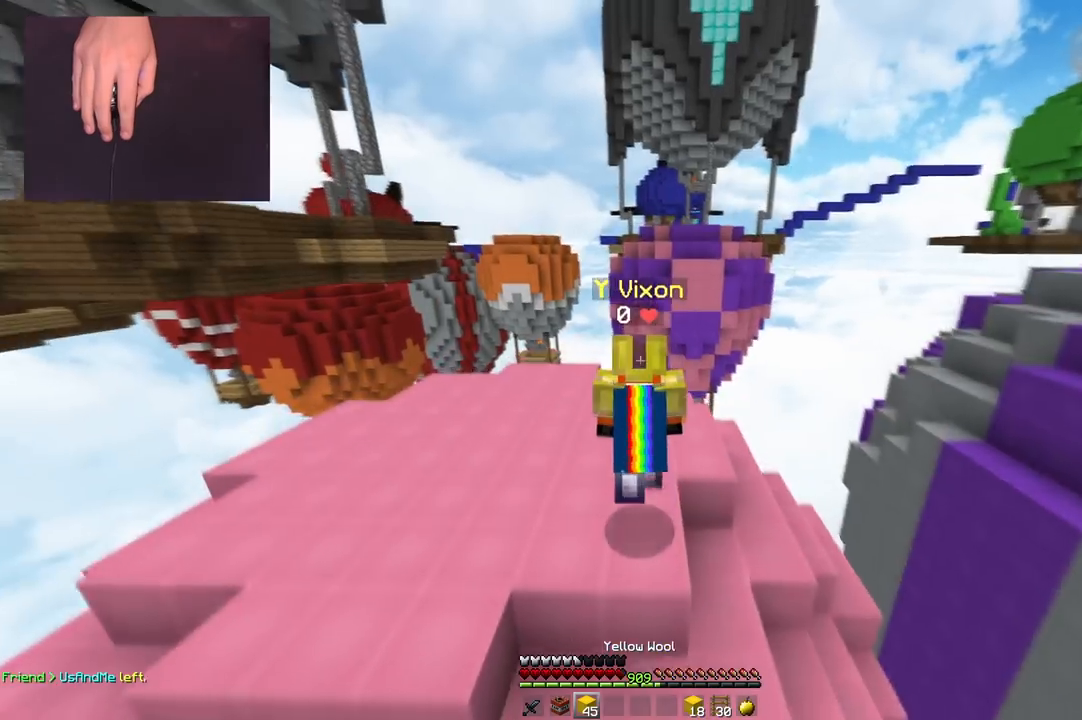
{"keys": ["w"], "mouse": [], "events": [[200, "space", "up"]]}
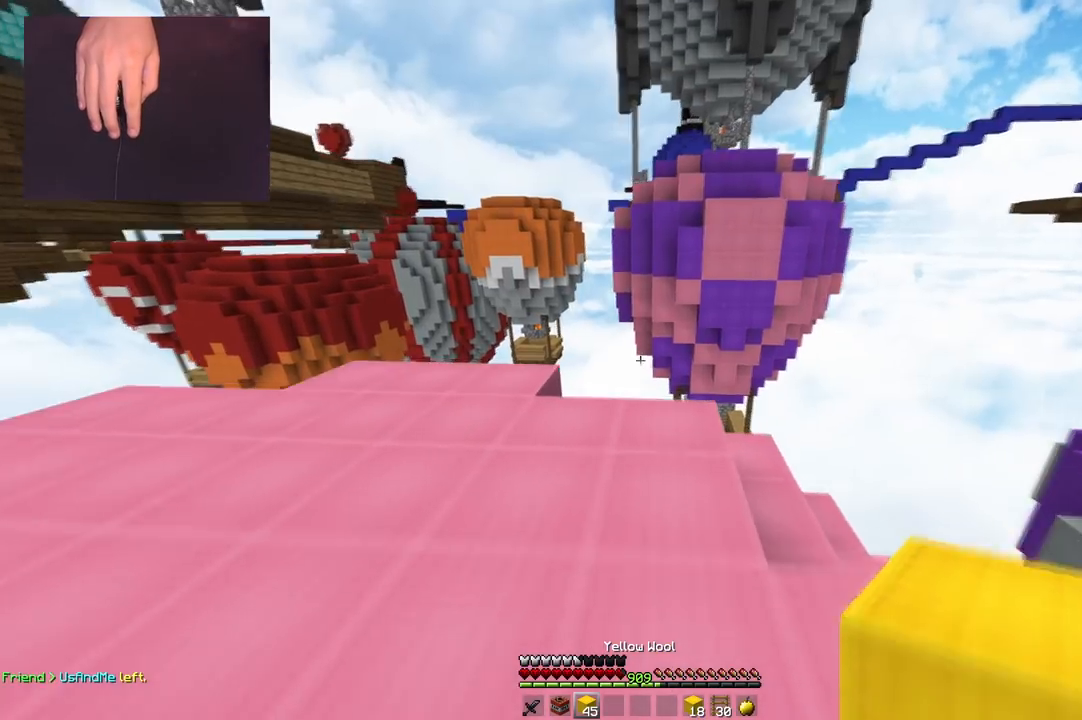
{"keys": ["space", "w"], "mouse": ["right"], "events": [[367, "mouse_right", "down"], [367, "space", "down"]]}
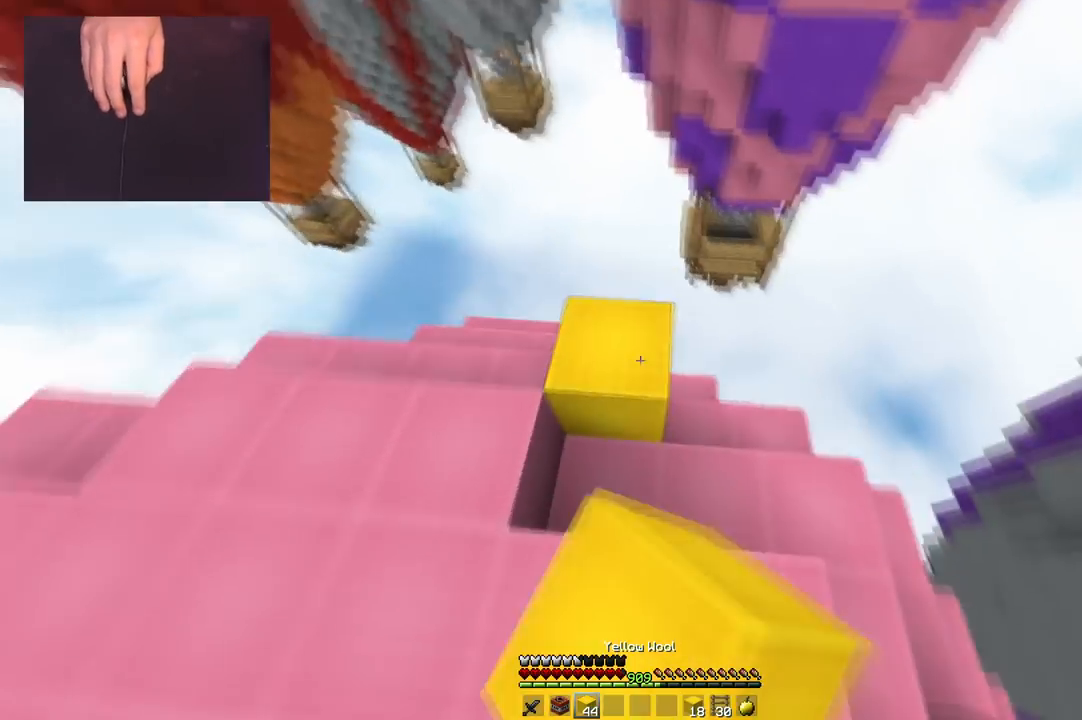
{"keys": ["a", "s"], "mouse": ["right"], "events": [[83, "a", "down"], [200, "mouse_right", "up"], [200, "space", "up"], [317, "w", "up"], [350, "s", "down"], [483, "mouse_right", "down"]]}
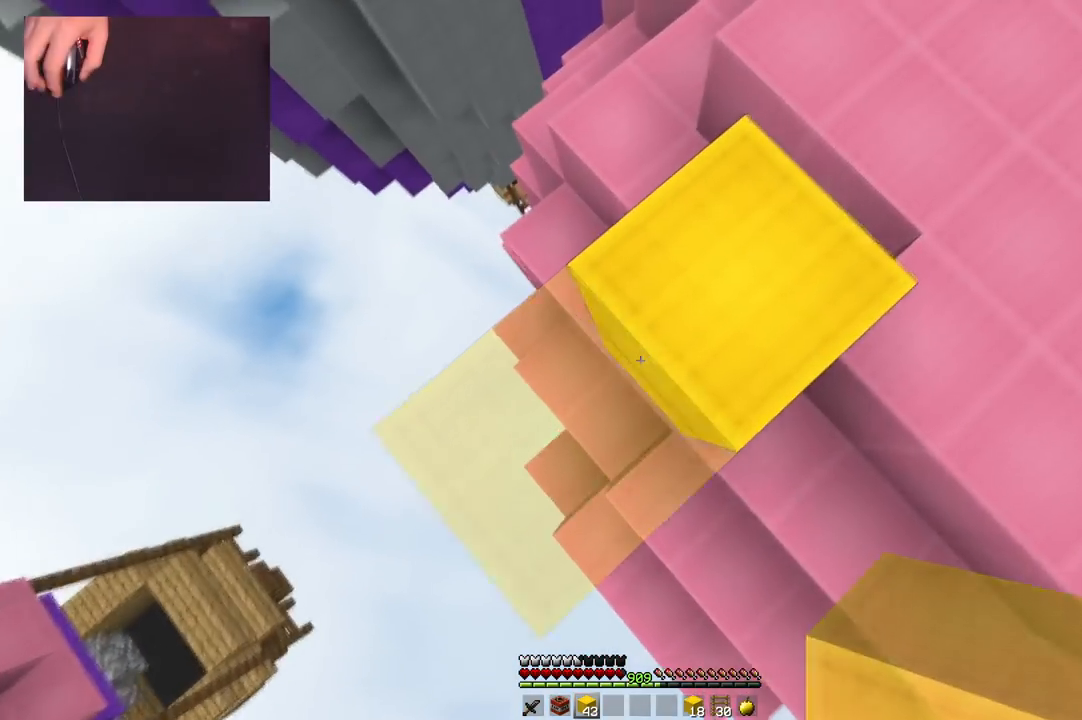
{"keys": ["a", "s", "space"], "mouse": ["right"], "events": [[50, "space", "down"], [250, "space", "up"], [384, "space", "down"]]}
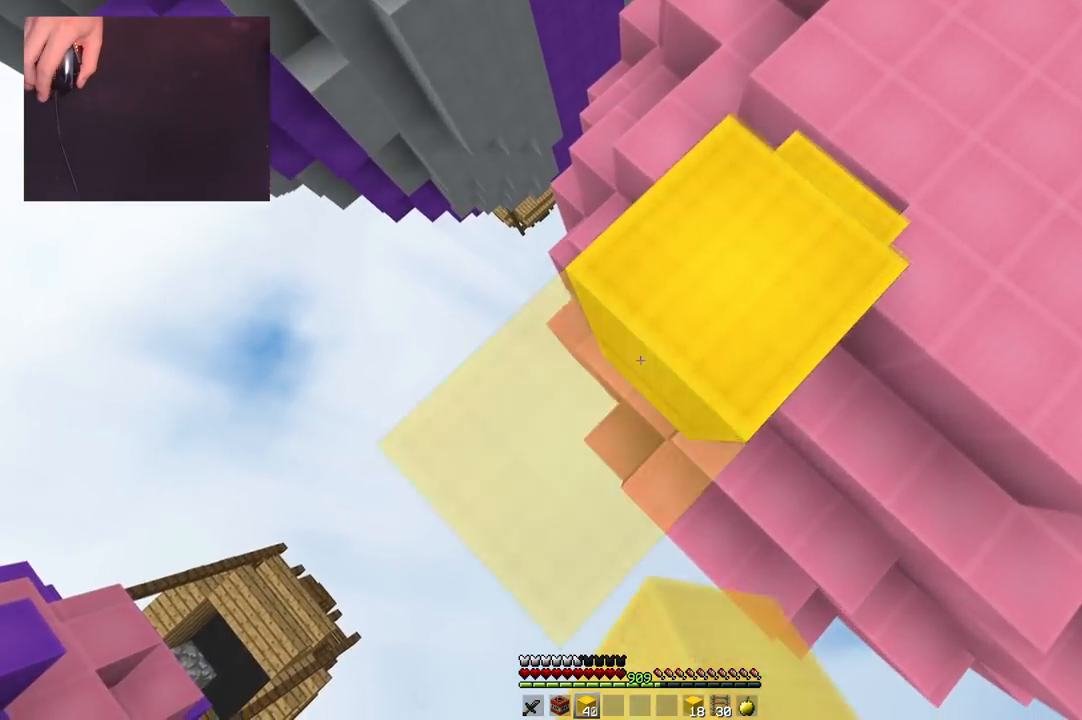
{"keys": ["a", "s", "space"], "mouse": ["right"], "events": [[217, "space", "up"], [283, "space", "down"]]}
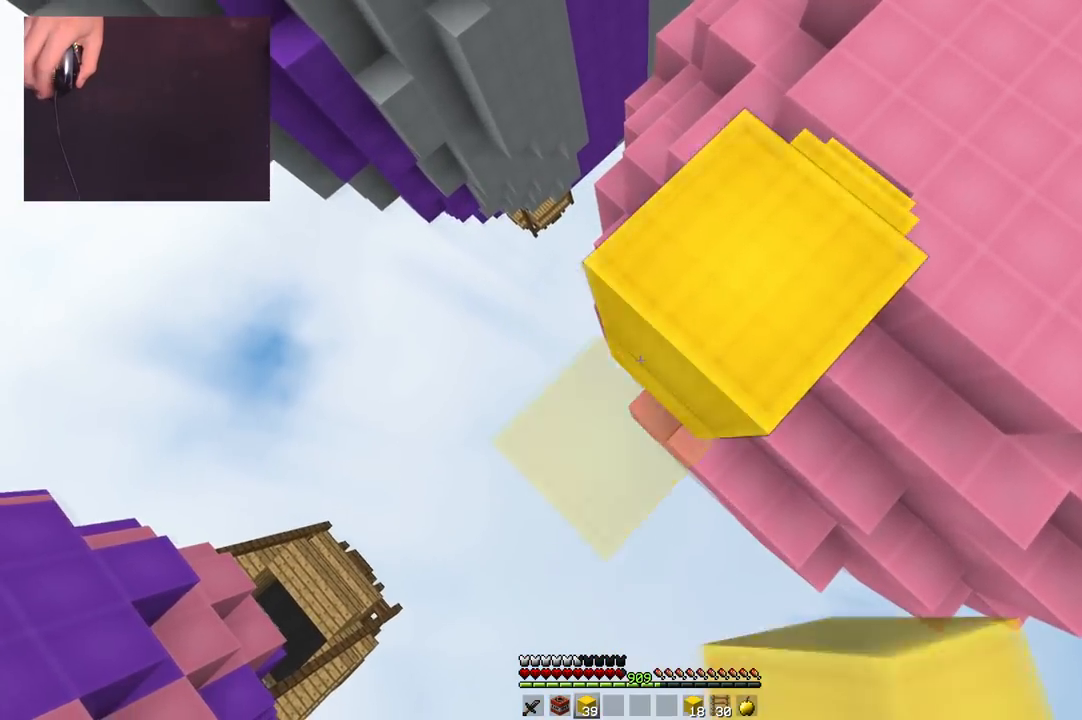
{"keys": ["a", "s", "space"], "mouse": ["right"], "events": [[200, "space", "up"], [451, "space", "down"]]}
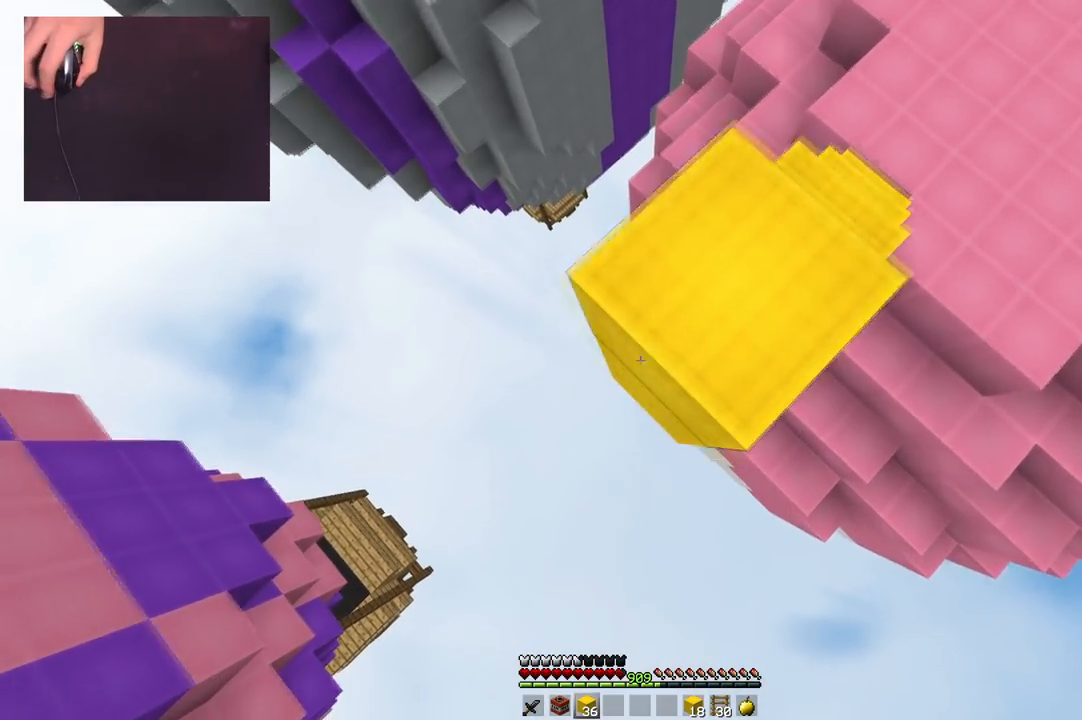
{"keys": ["a", "s", "space"], "mouse": ["right"], "events": [[150, "space", "up"], [350, "mouse_right", "up"], [450, "mouse_right", "down"], [467, "space", "down"]]}
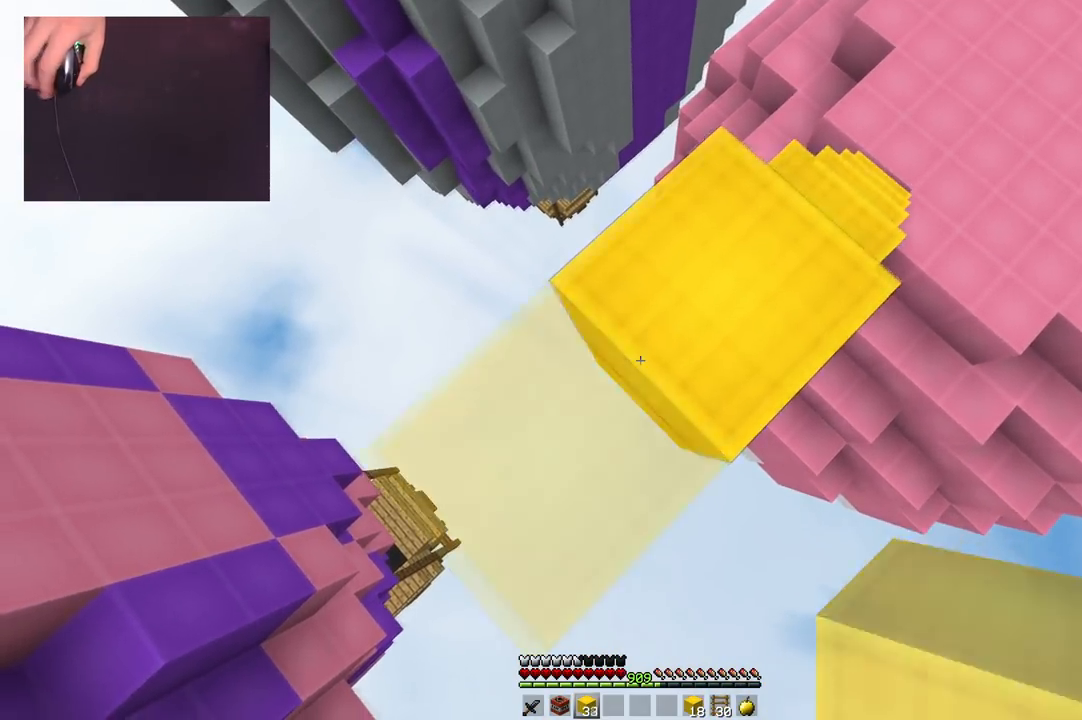
{"keys": ["a", "d", "s"], "mouse": [], "events": [[167, "space", "up"], [384, "mouse_right", "up"], [484, "d", "down"]]}
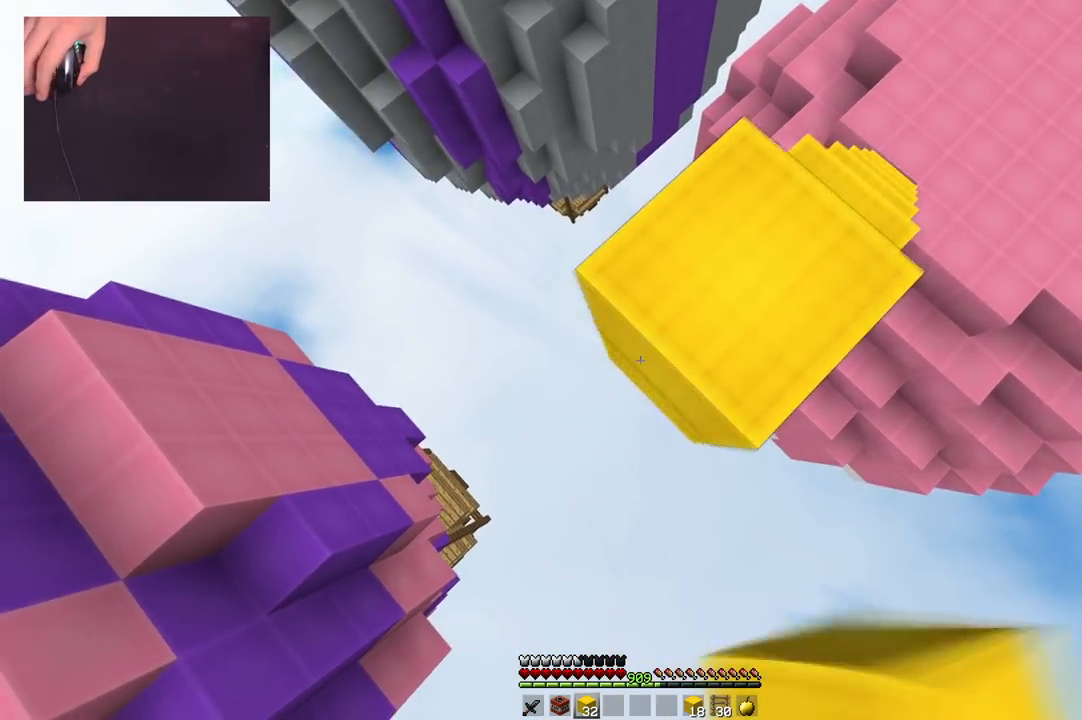
{"keys": ["d", "space", "w"], "mouse": [], "events": [[16, "mouse_right", "down"], [50, "a", "up"], [116, "mouse_right", "up"], [183, "s", "up"], [217, "w", "down"], [317, "d", "up"], [367, "d", "down"], [400, "space", "down"]]}
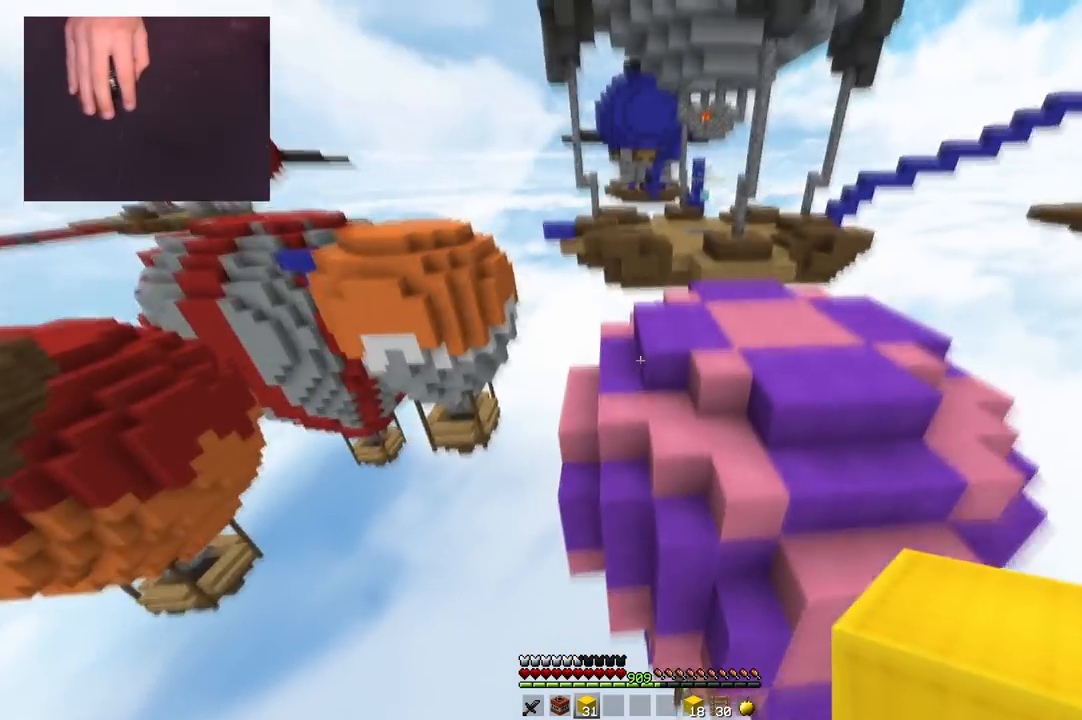
{"keys": ["space", "w"], "mouse": [], "events": [[117, "mouse_left", "down"], [284, "space", "up"], [417, "mouse_left", "up"], [451, "d", "up"], [501, "space", "down"]]}